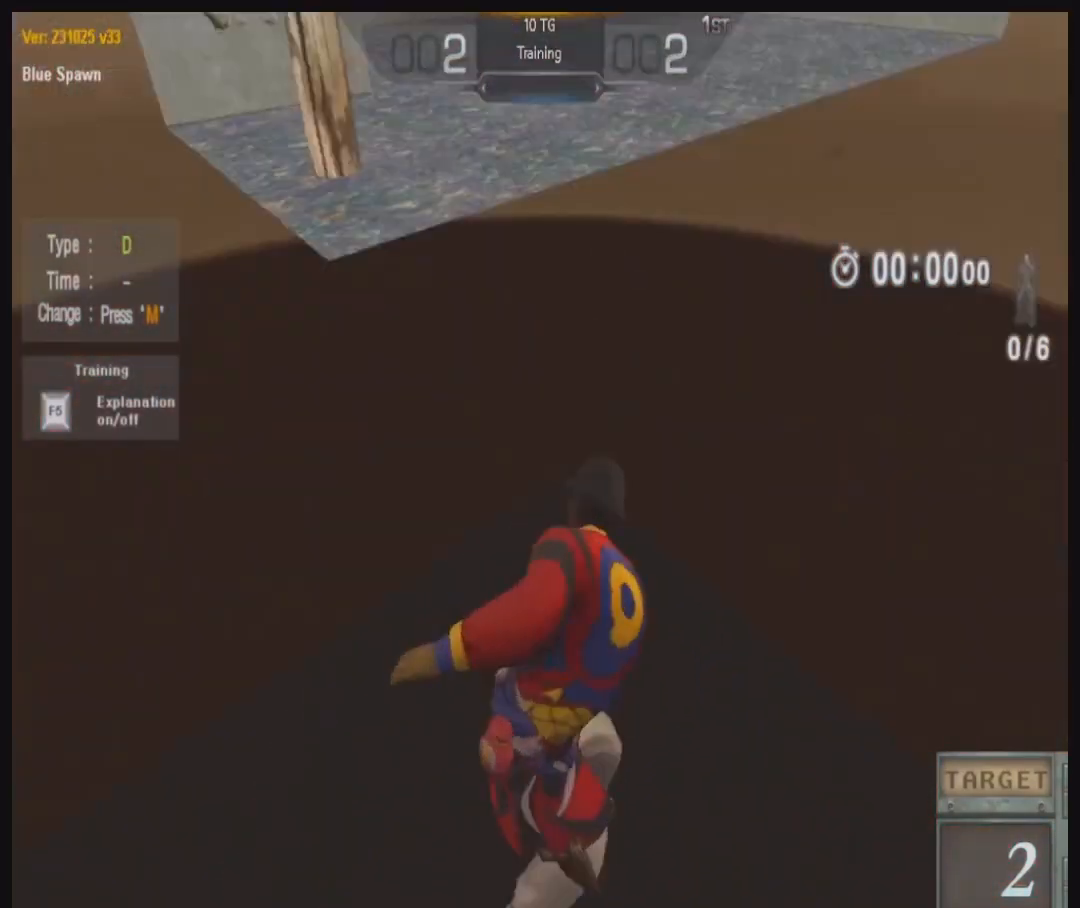
Gameplay with keyboard and mouse; each line is a JSON object with the keys and mouse buttons held at the frame after it. "events" lists presses ("down") and releases ("up") of "a", "ctrl", "d", "e", "q", "s", "shift", "space", "w", "mouse_left", "mouse_wheel", "mouse_right", "mouse_mb4" and "mouse_mb5" between this image and that frame as [ms after this image, input, new state], when the widget could be followed in between. "mouse_left", "mouse_wheel", "mouse_right", "mouse_mb4", "mouse_mb5" = the "left", "wheel", "right", "mb4", "mb5" buttons of the "mouse" list. No other keys are recorded. "wheel" means that the mouse wheel is clicked or scrolled. Not read: mouse_move.
{"keys": [], "mouse": [], "events": []}
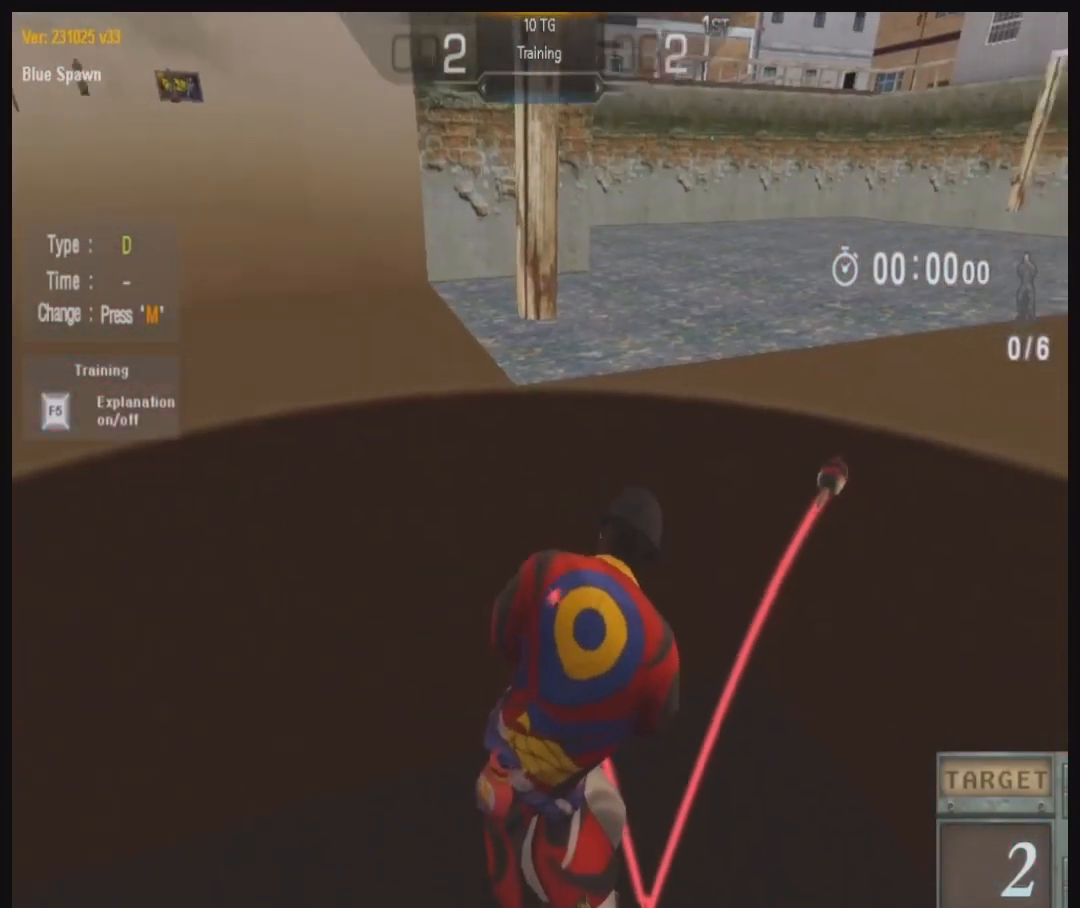
{"keys": [], "mouse": [], "events": []}
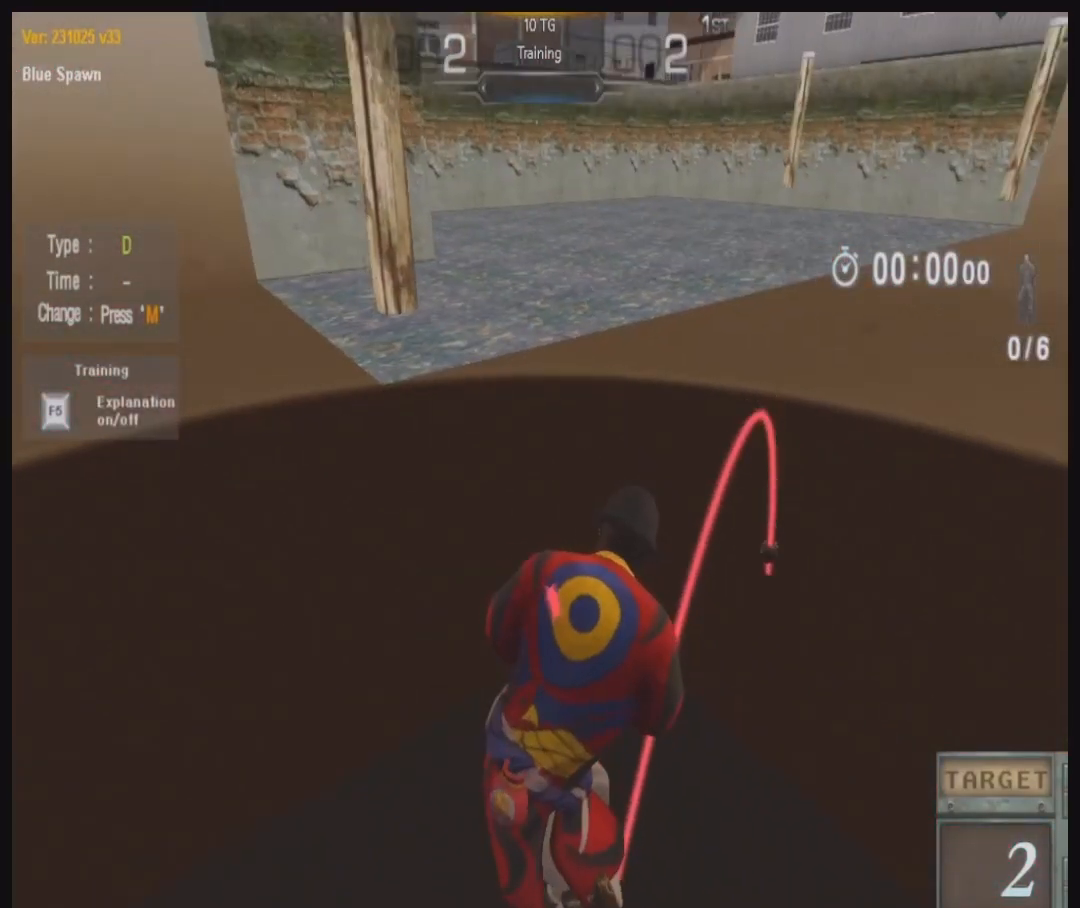
{"keys": ["d"], "mouse": [], "events": [[233, "space", "down"], [267, "d", "down"], [267, "w", "down"], [467, "space", "up"], [500, "w", "up"]]}
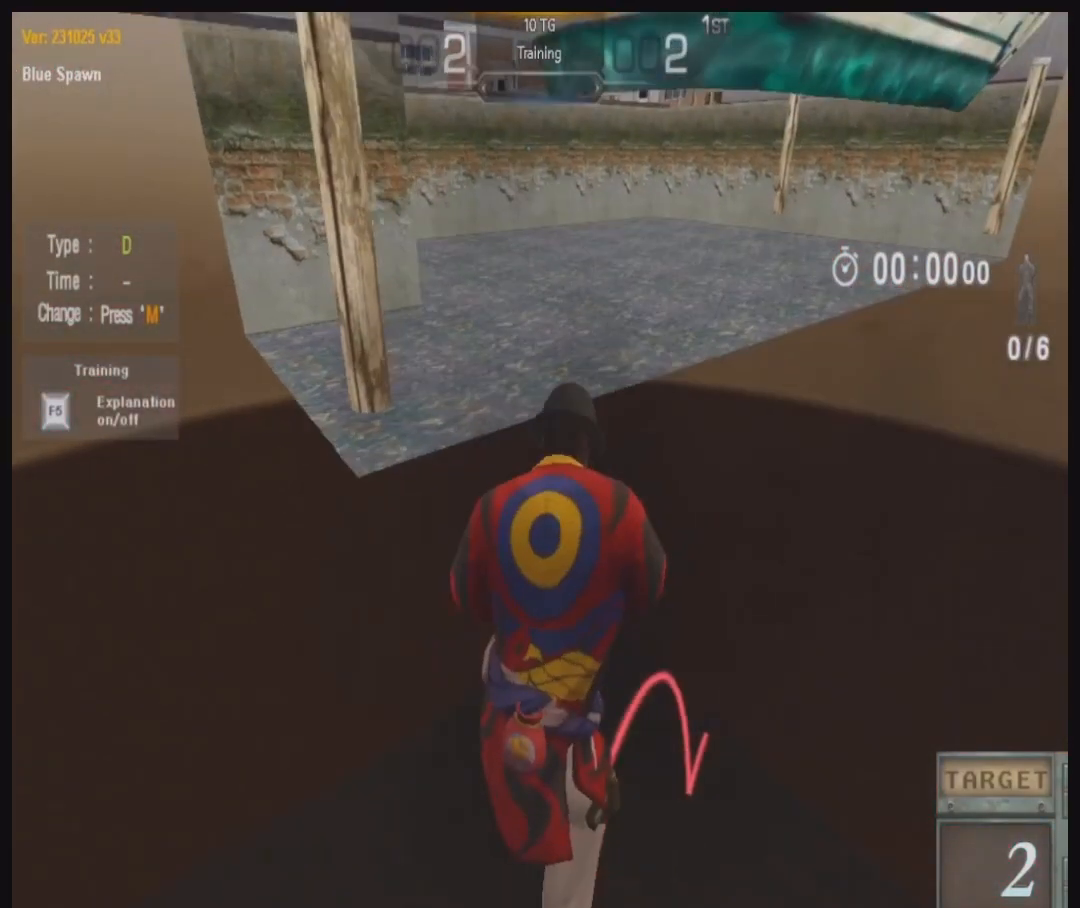
{"keys": [], "mouse": [], "events": [[33, "d", "up"], [200, "a", "down"], [200, "s", "down"], [333, "a", "up"], [367, "s", "up"]]}
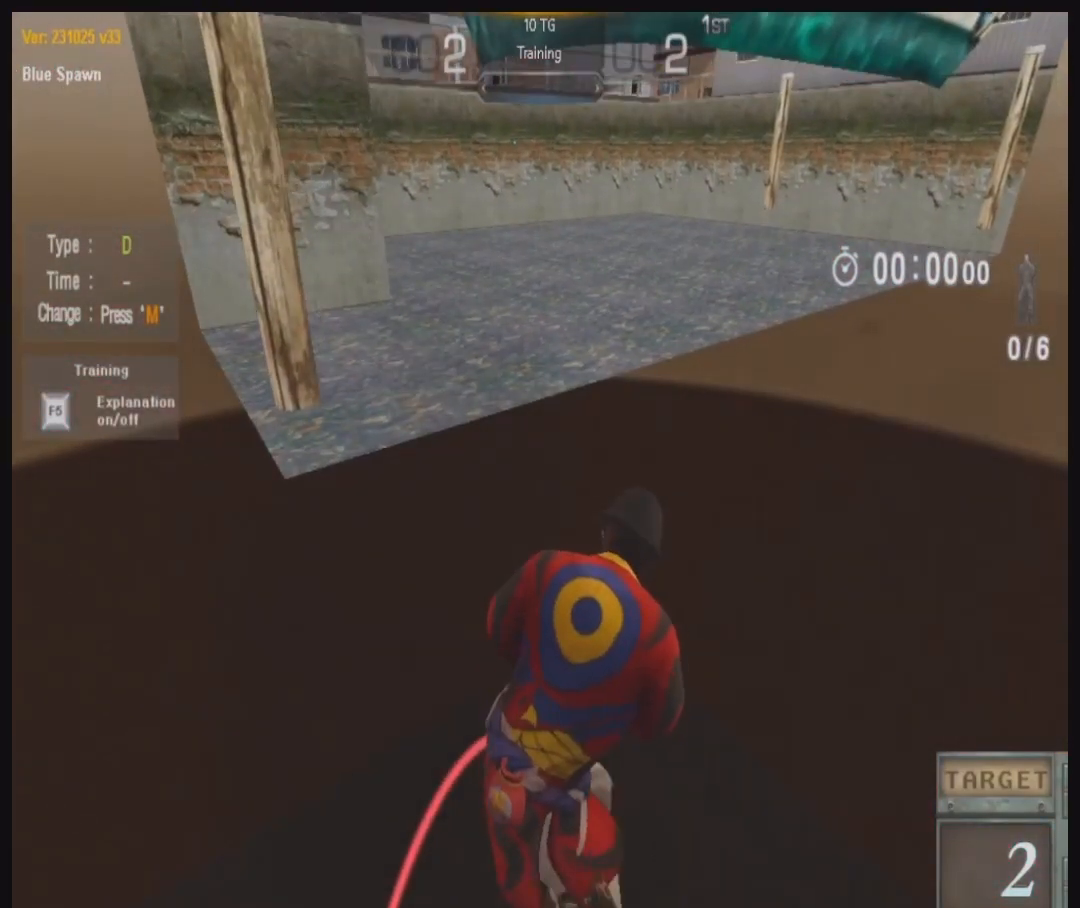
{"keys": [], "mouse": [], "events": [[100, "mouse_left", "down"], [467, "mouse_left", "up"]]}
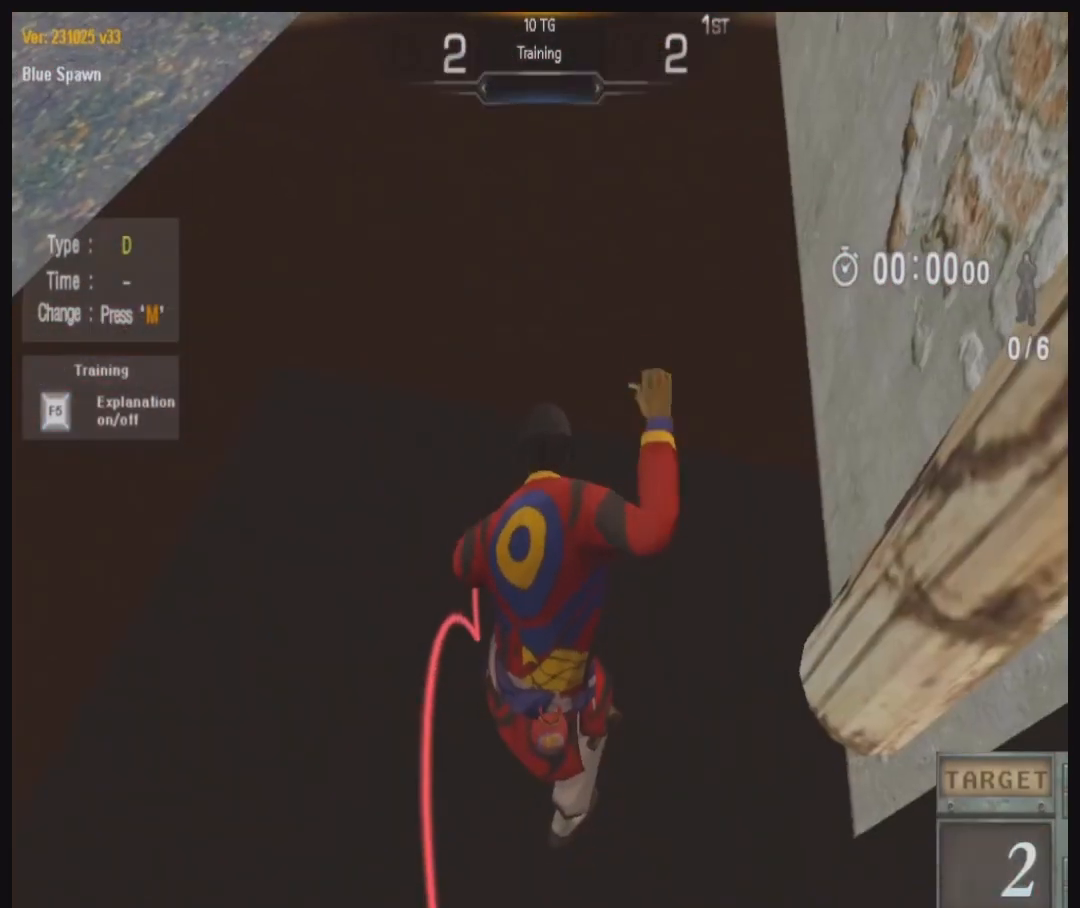
{"keys": [], "mouse": [], "events": []}
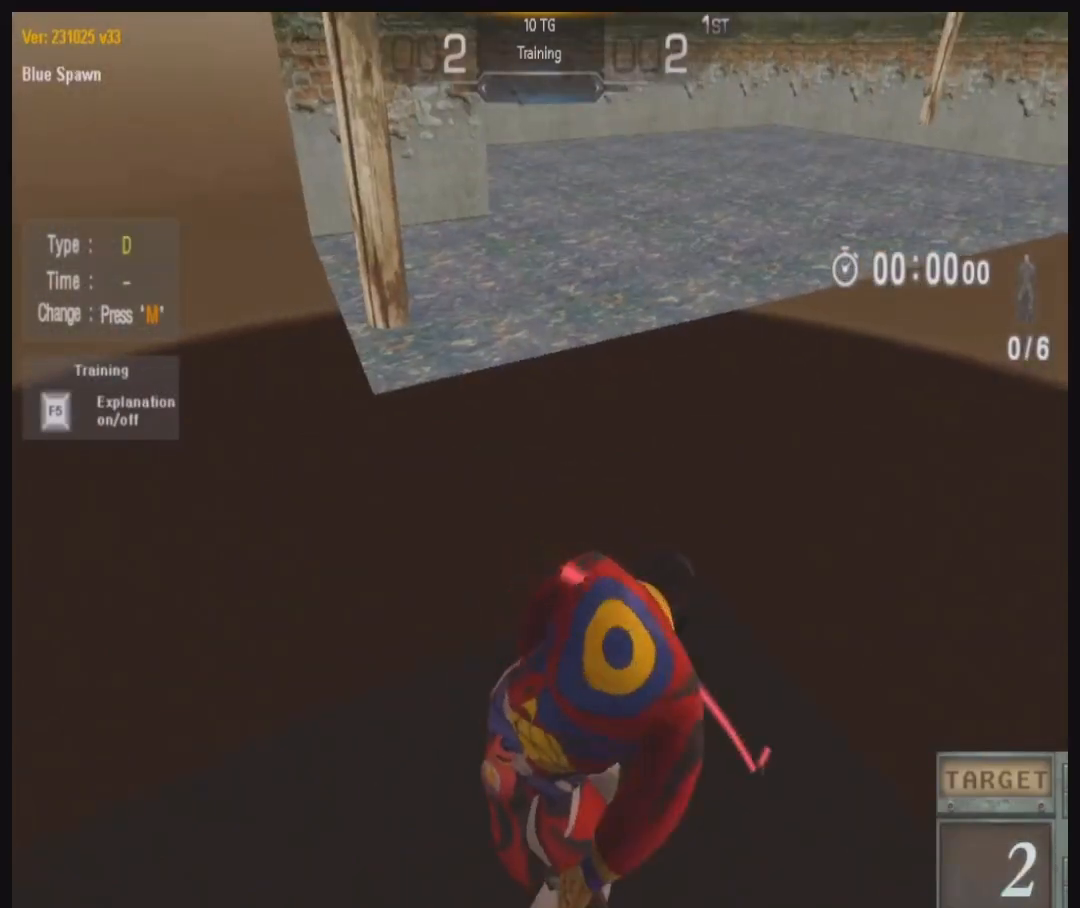
{"keys": [], "mouse": [], "events": []}
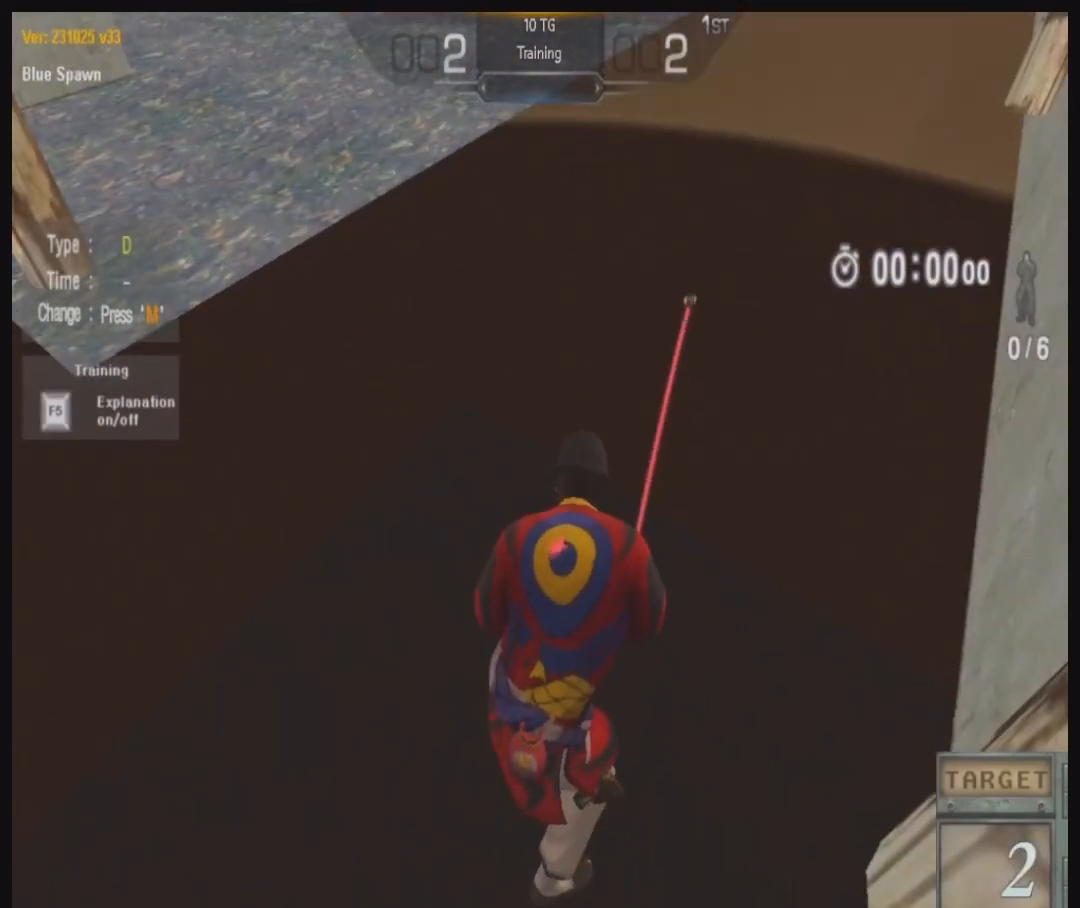
{"keys": ["d", "space", "w"], "mouse": [], "events": [[400, "space", "down"], [467, "d", "down"], [467, "w", "down"]]}
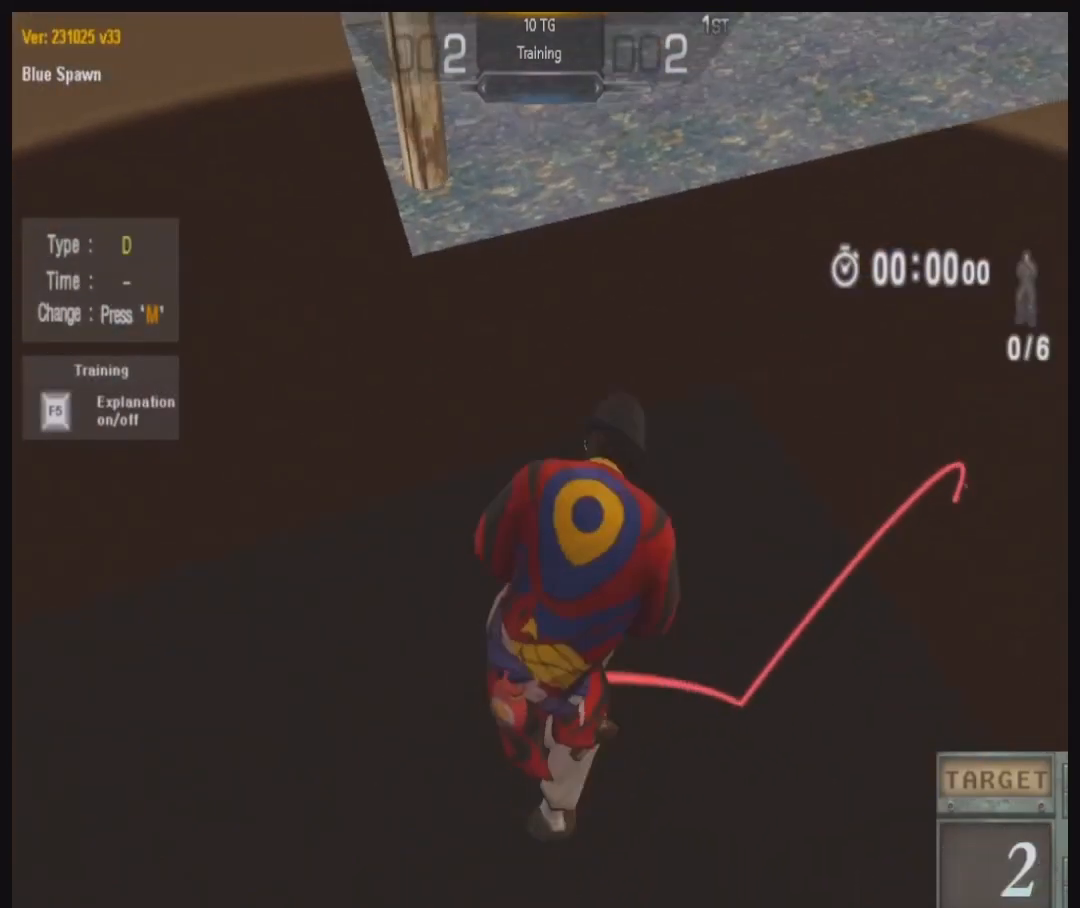
{"keys": ["a", "s"], "mouse": [], "events": [[233, "w", "up"], [267, "d", "up"], [267, "space", "up"], [400, "s", "down"], [433, "a", "down"]]}
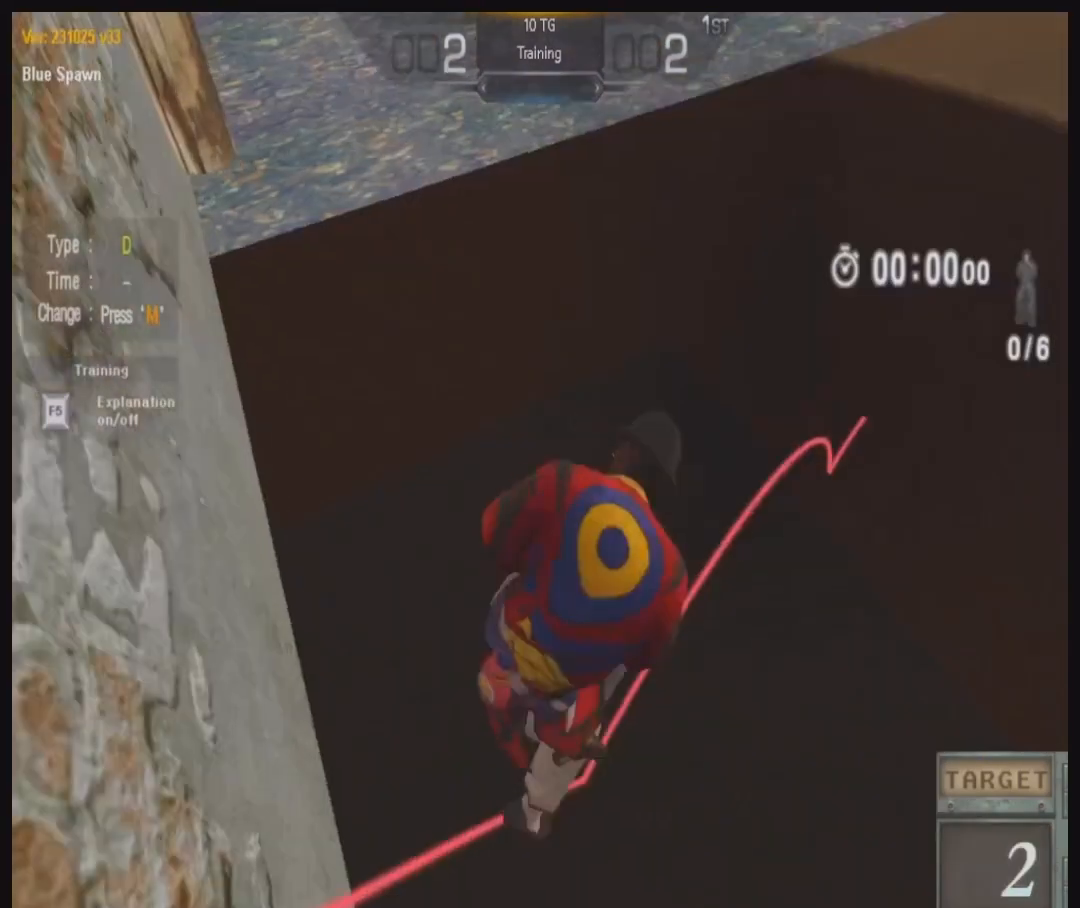
{"keys": [], "mouse": [], "events": [[133, "s", "up"], [167, "a", "up"]]}
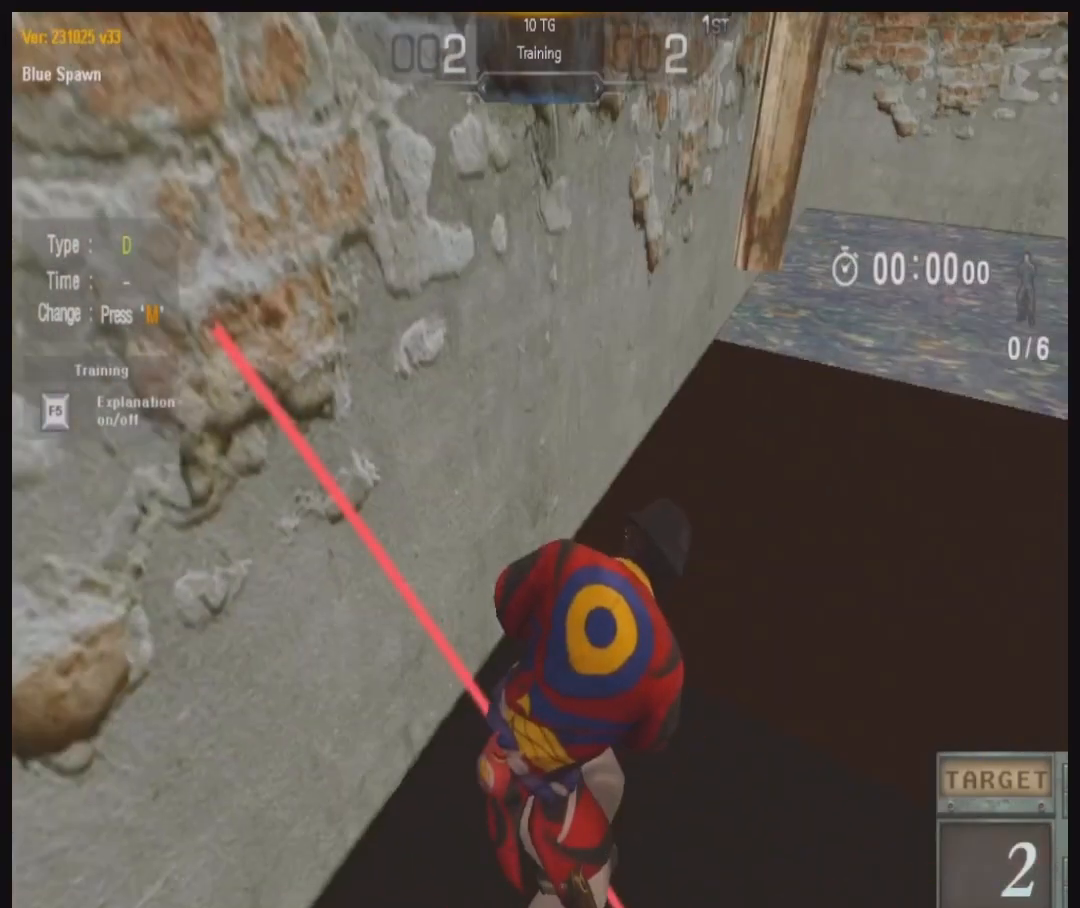
{"keys": [], "mouse": [], "events": [[133, "a", "down"], [167, "w", "down"], [233, "space", "down"], [400, "space", "up"], [400, "w", "up"], [433, "a", "up"]]}
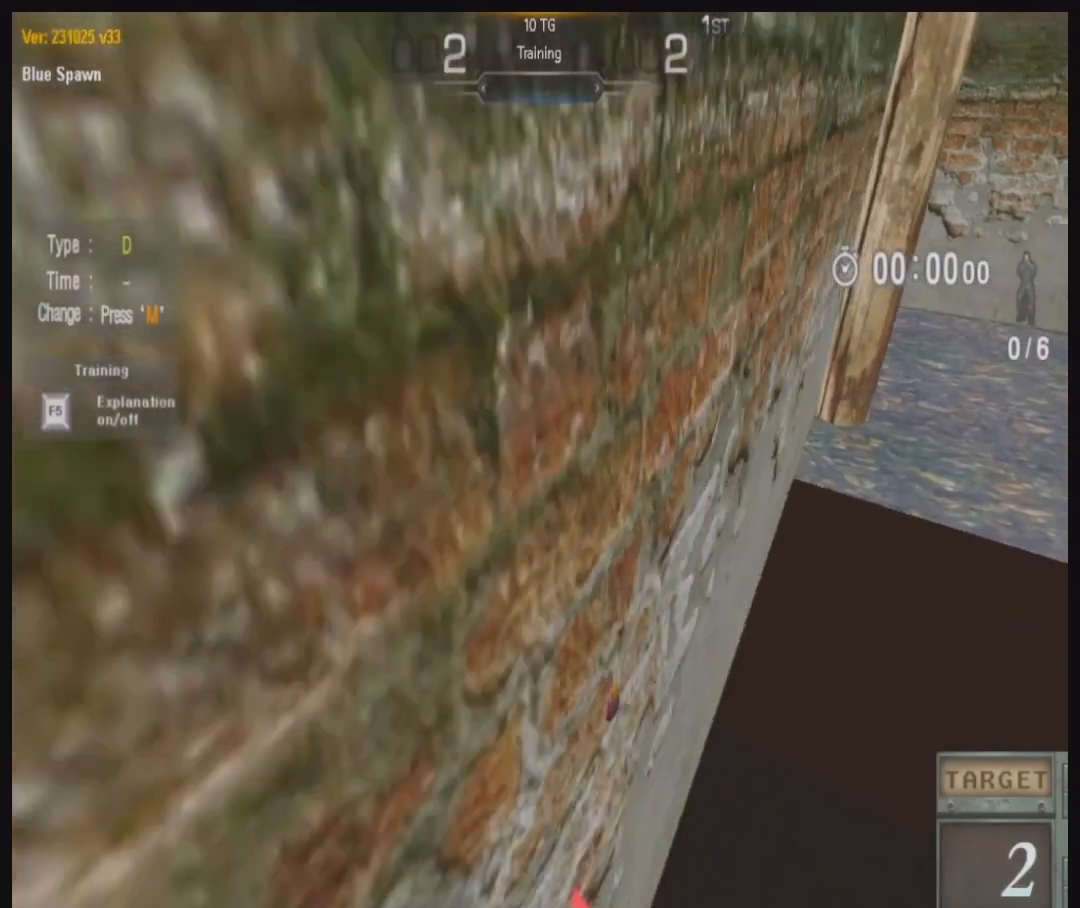
{"keys": [], "mouse": ["left"], "events": [[33, "d", "down"], [33, "s", "down"], [200, "d", "up"], [200, "s", "up"], [333, "mouse_left", "down"]]}
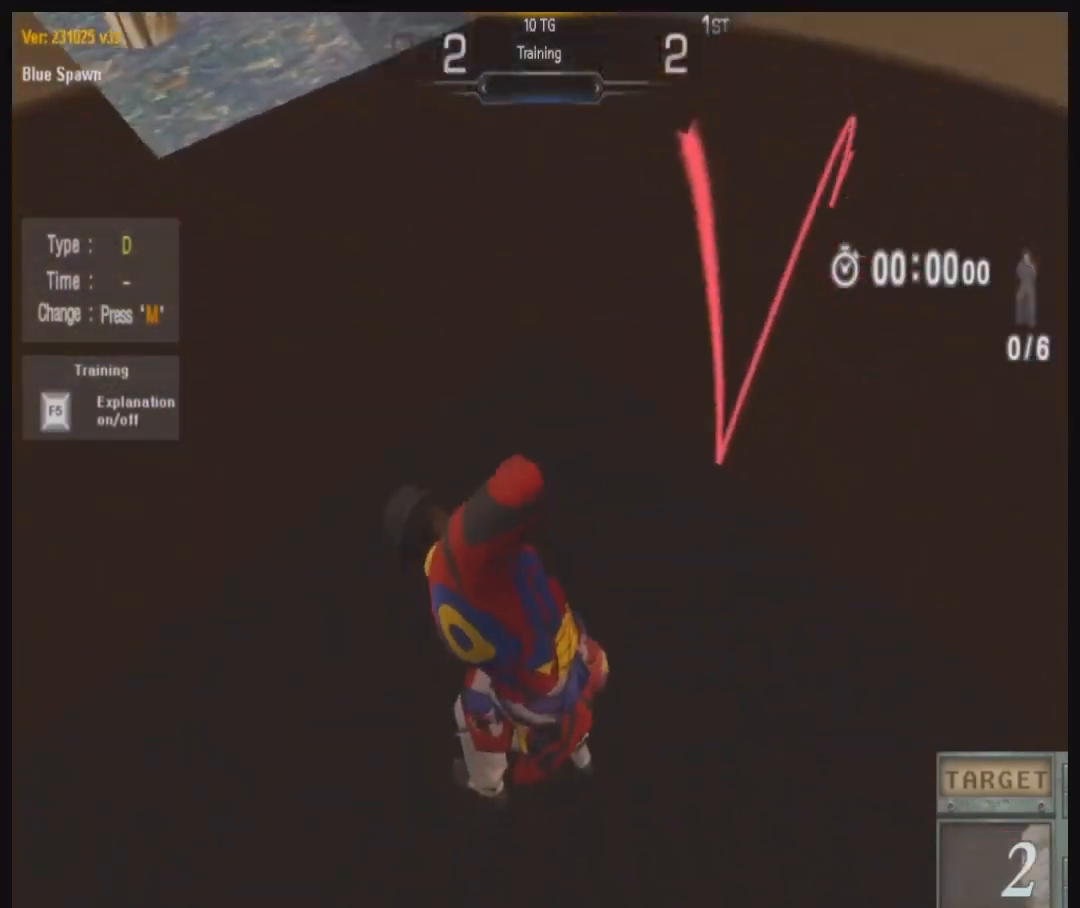
{"keys": [], "mouse": [], "events": [[267, "mouse_left", "up"]]}
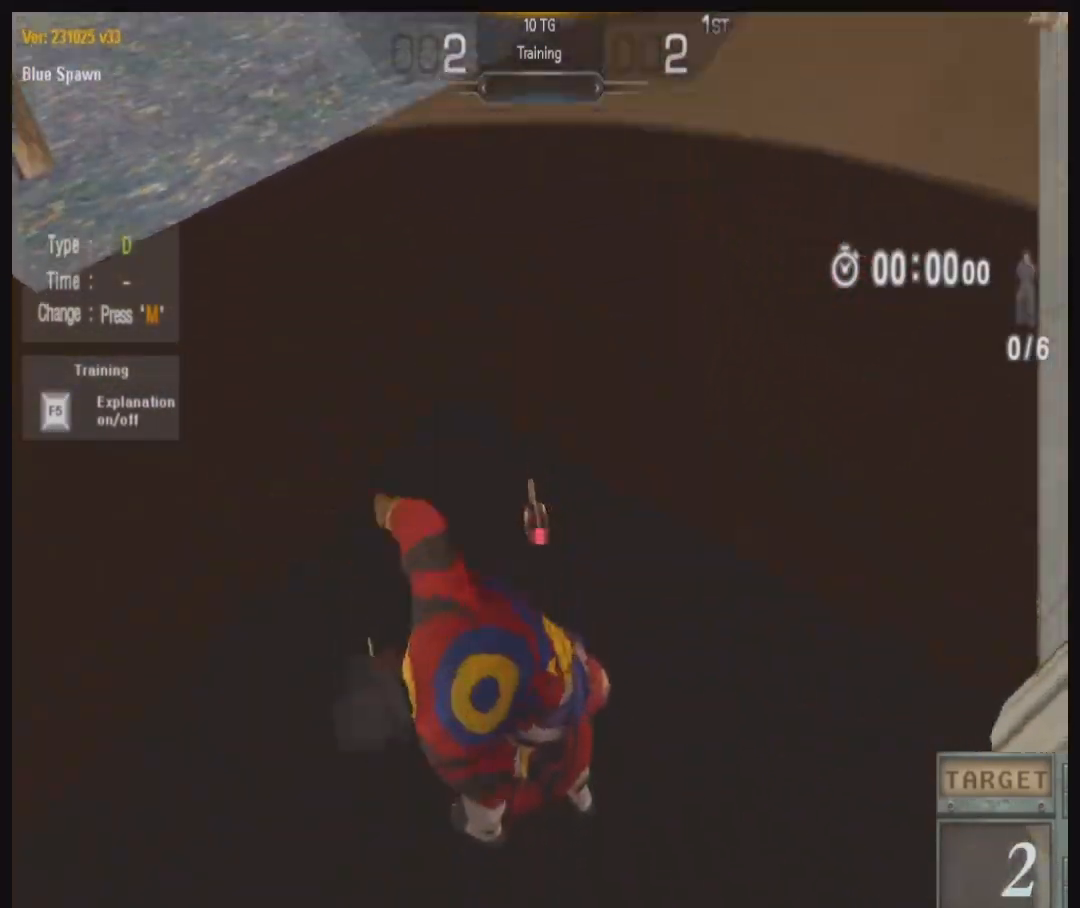
{"keys": [], "mouse": [], "events": [[100, "a", "down"], [133, "s", "down"], [267, "a", "up"], [267, "s", "up"]]}
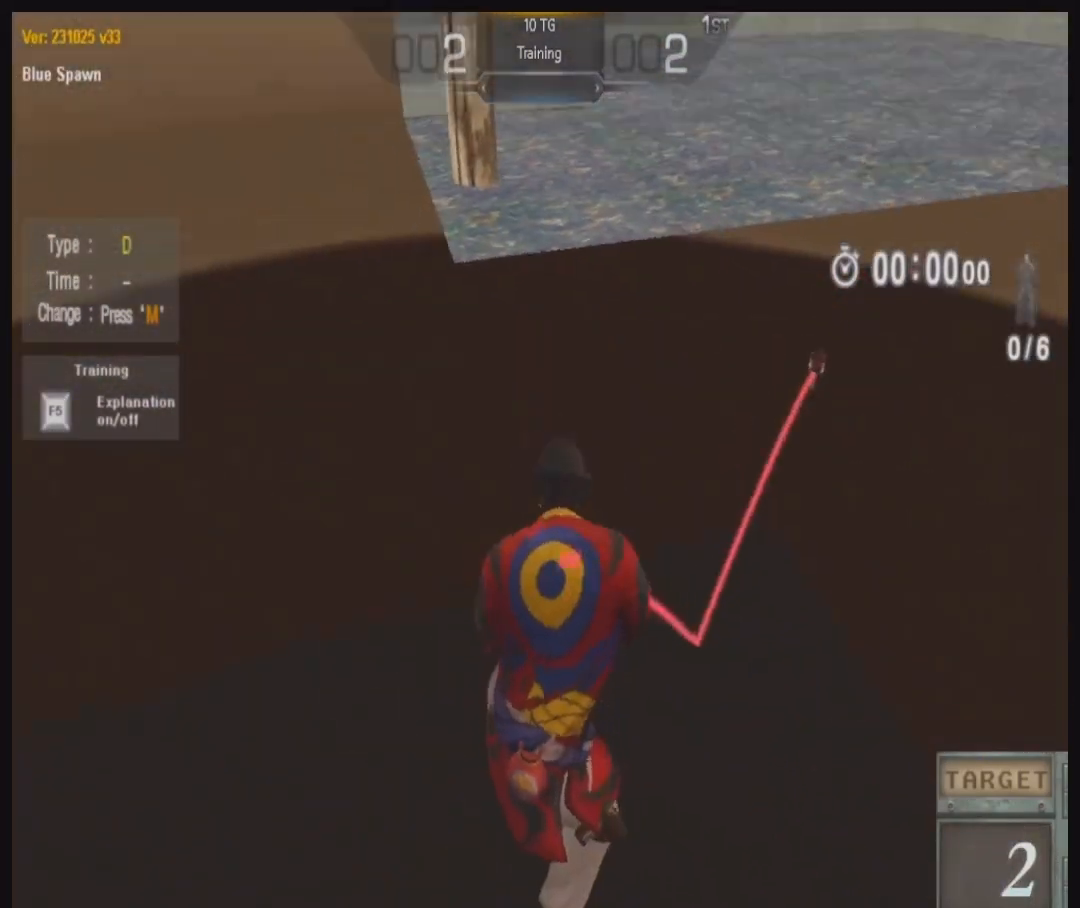
{"keys": [], "mouse": ["left"], "events": [[367, "mouse_left", "down"]]}
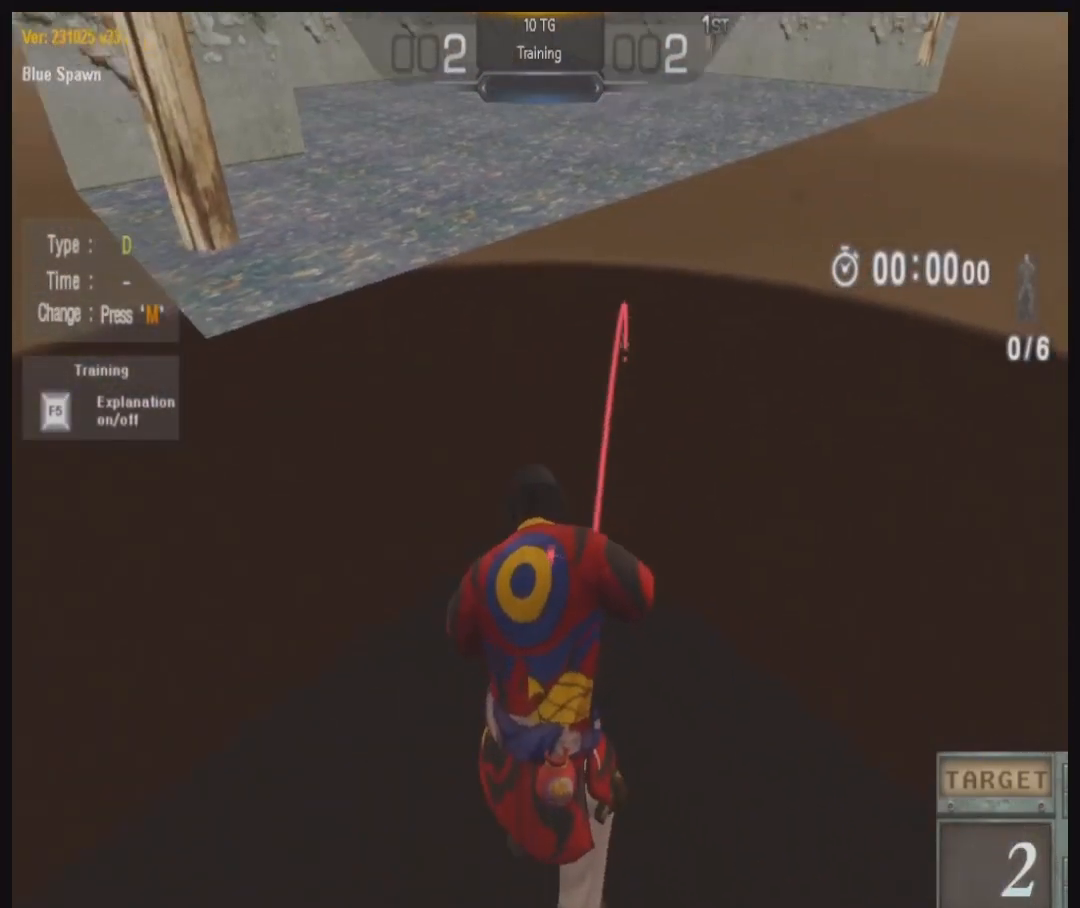
{"keys": ["a", "s"], "mouse": ["left"], "events": [[67, "w", "down"], [100, "d", "down"], [100, "space", "down"], [233, "space", "up"], [267, "w", "up"], [300, "d", "up"], [400, "a", "down"], [400, "s", "down"]]}
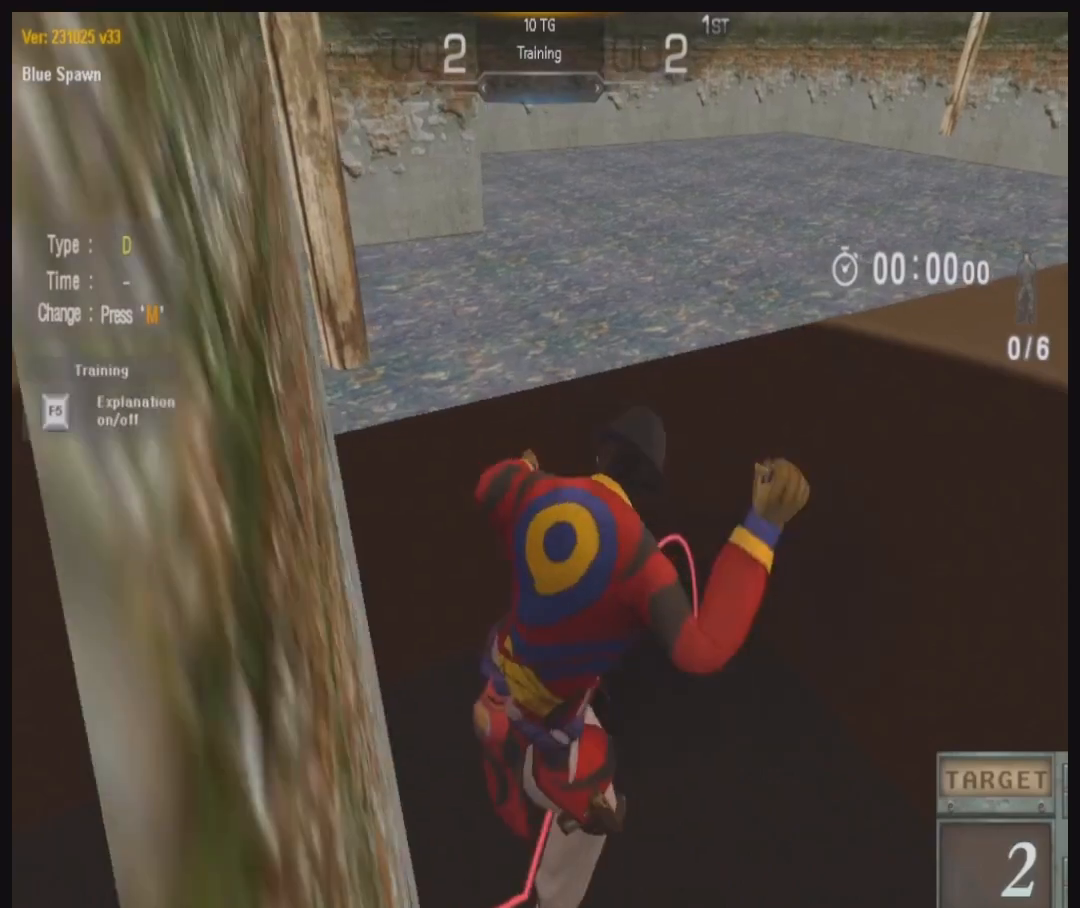
{"keys": [], "mouse": [], "events": [[33, "a", "up"], [33, "s", "up"], [500, "mouse_left", "up"]]}
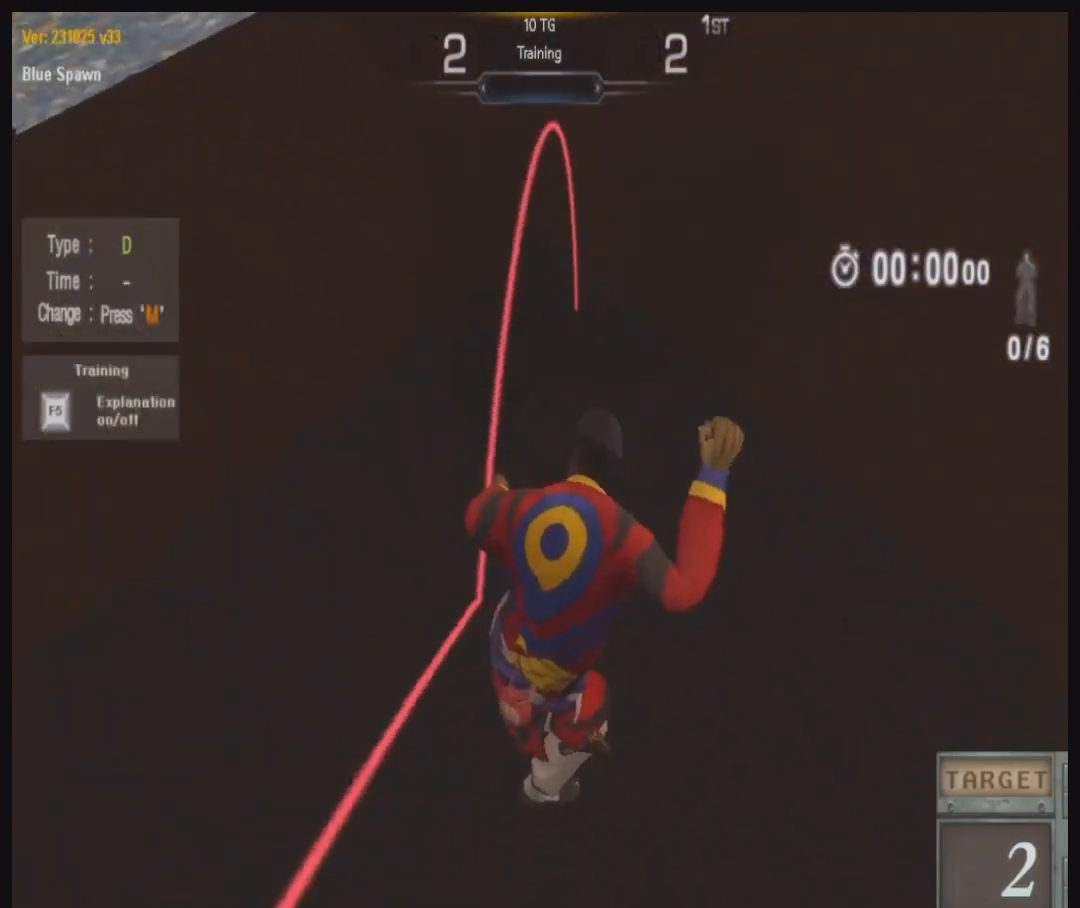
{"keys": [], "mouse": [], "events": []}
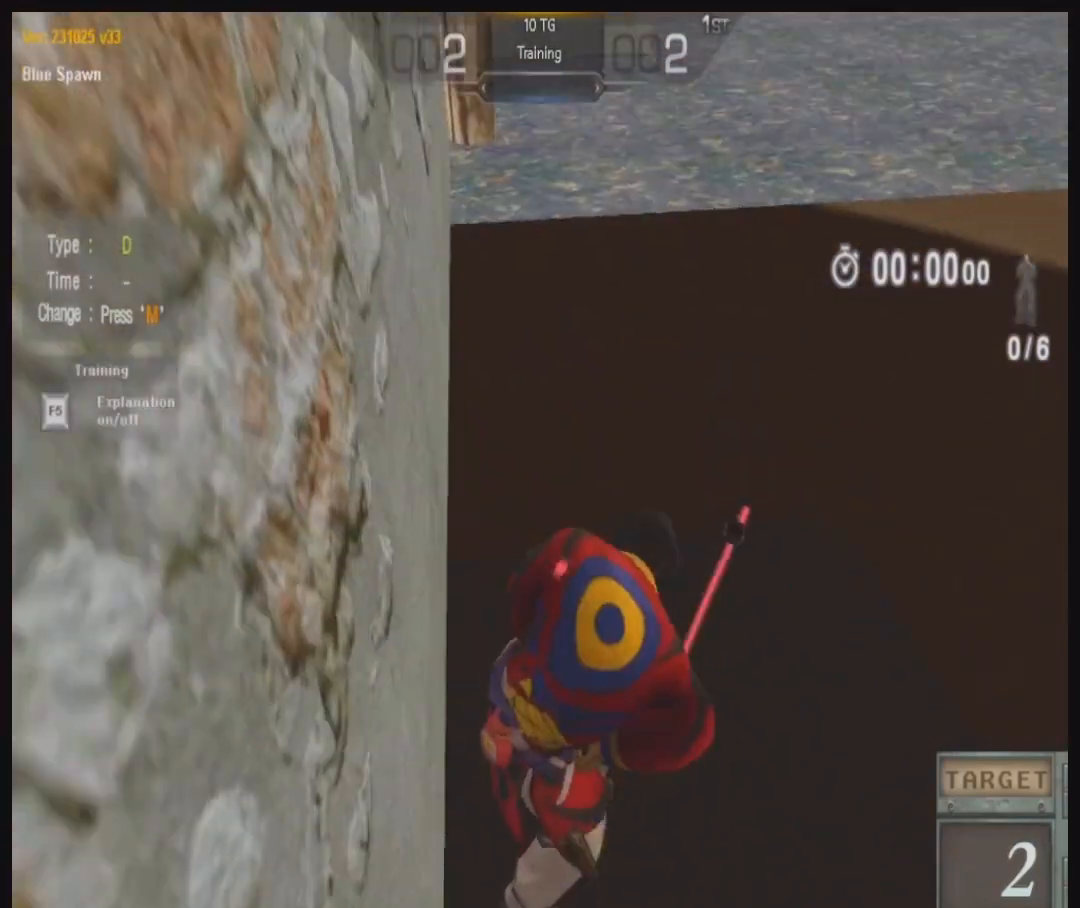
{"keys": ["d", "w"], "mouse": [], "events": [[500, "d", "down"], [500, "w", "down"]]}
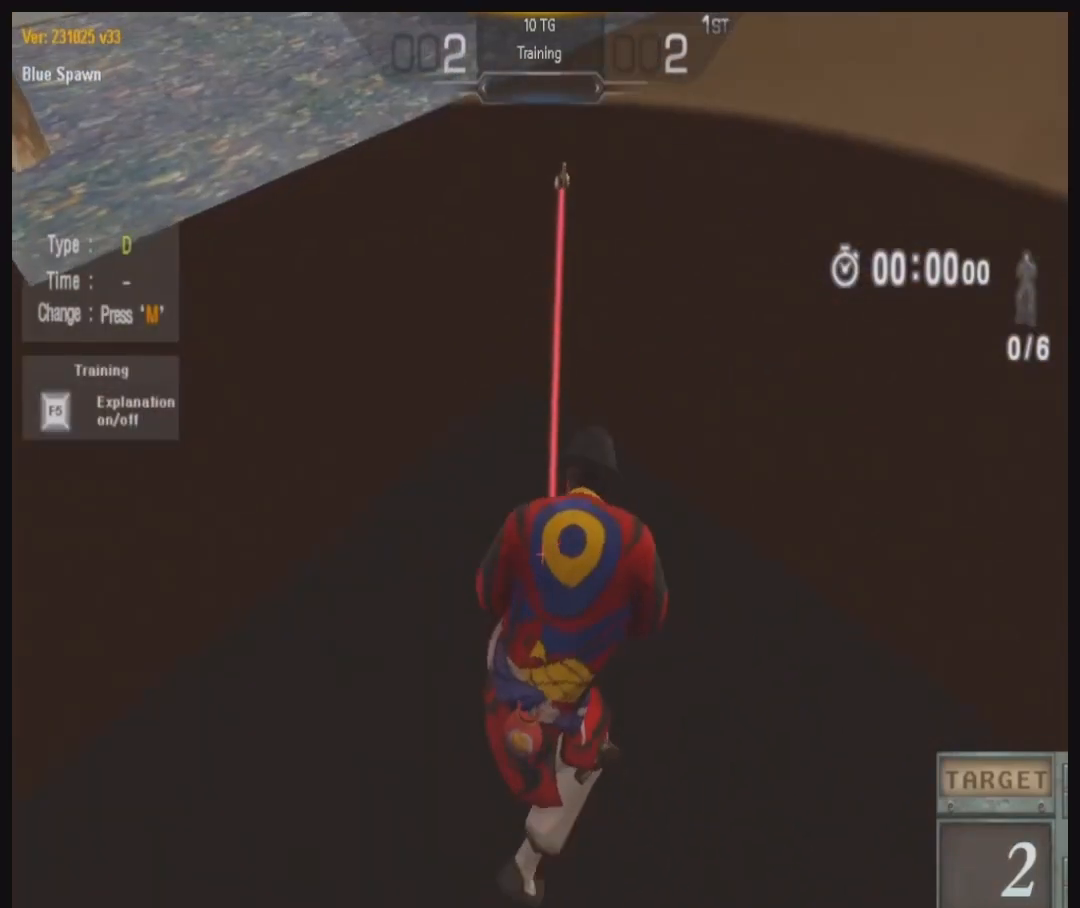
{"keys": ["d", "w"], "mouse": ["left"], "events": [[33, "mouse_left", "down"], [100, "space", "down"], [500, "space", "up"]]}
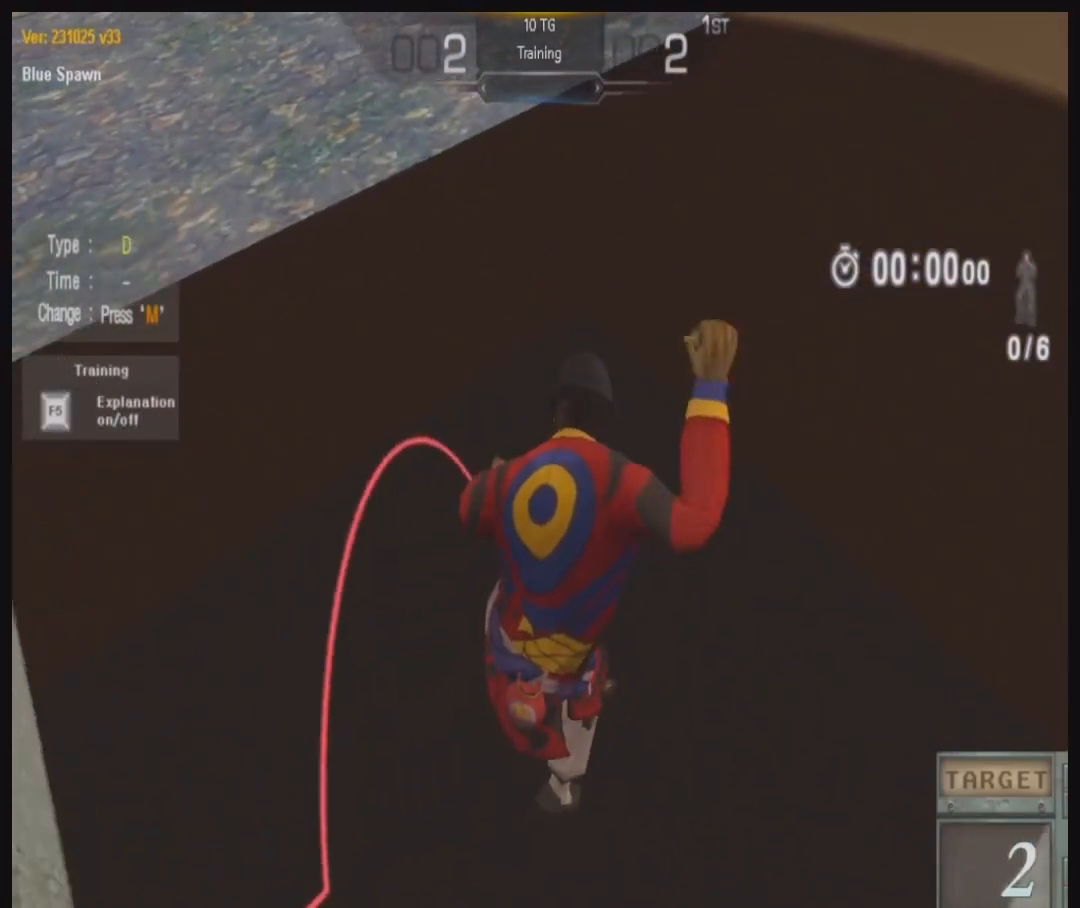
{"keys": [], "mouse": ["left"], "events": [[100, "d", "up"], [100, "w", "up"]]}
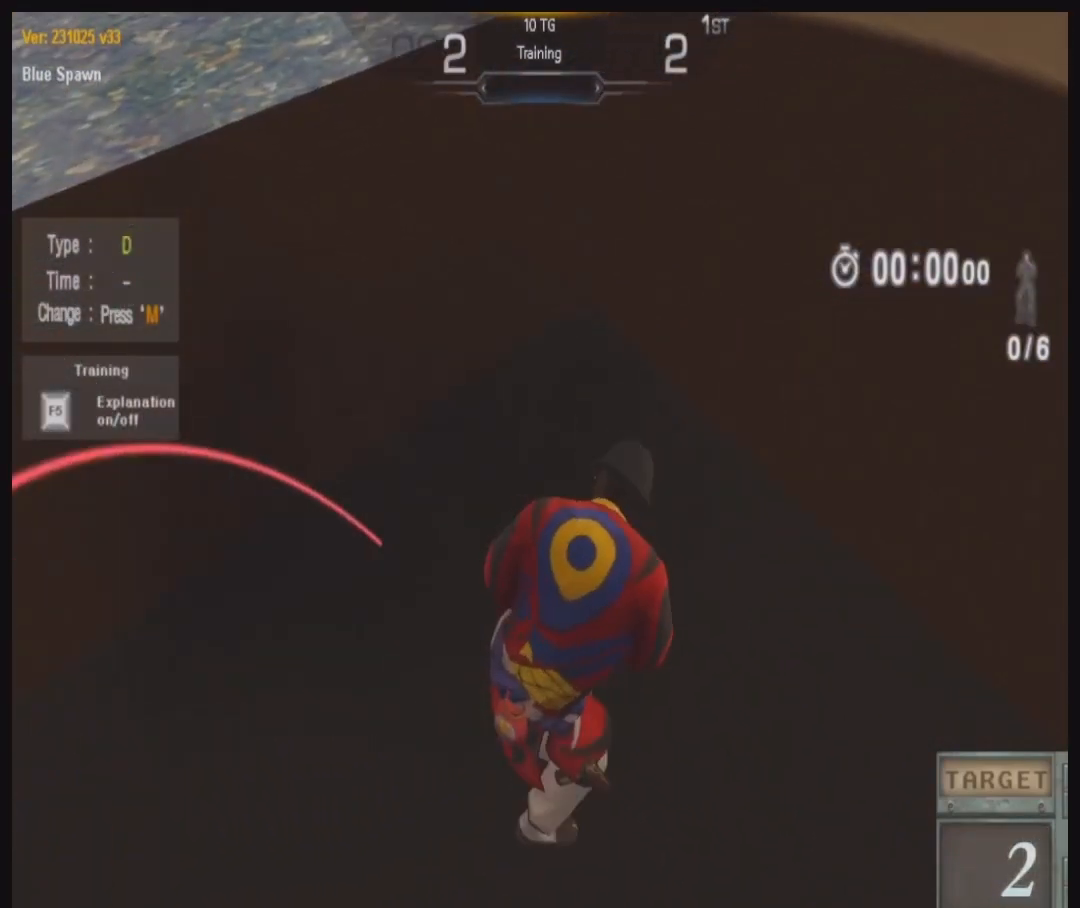
{"keys": [], "mouse": [], "events": [[67, "mouse_left", "up"]]}
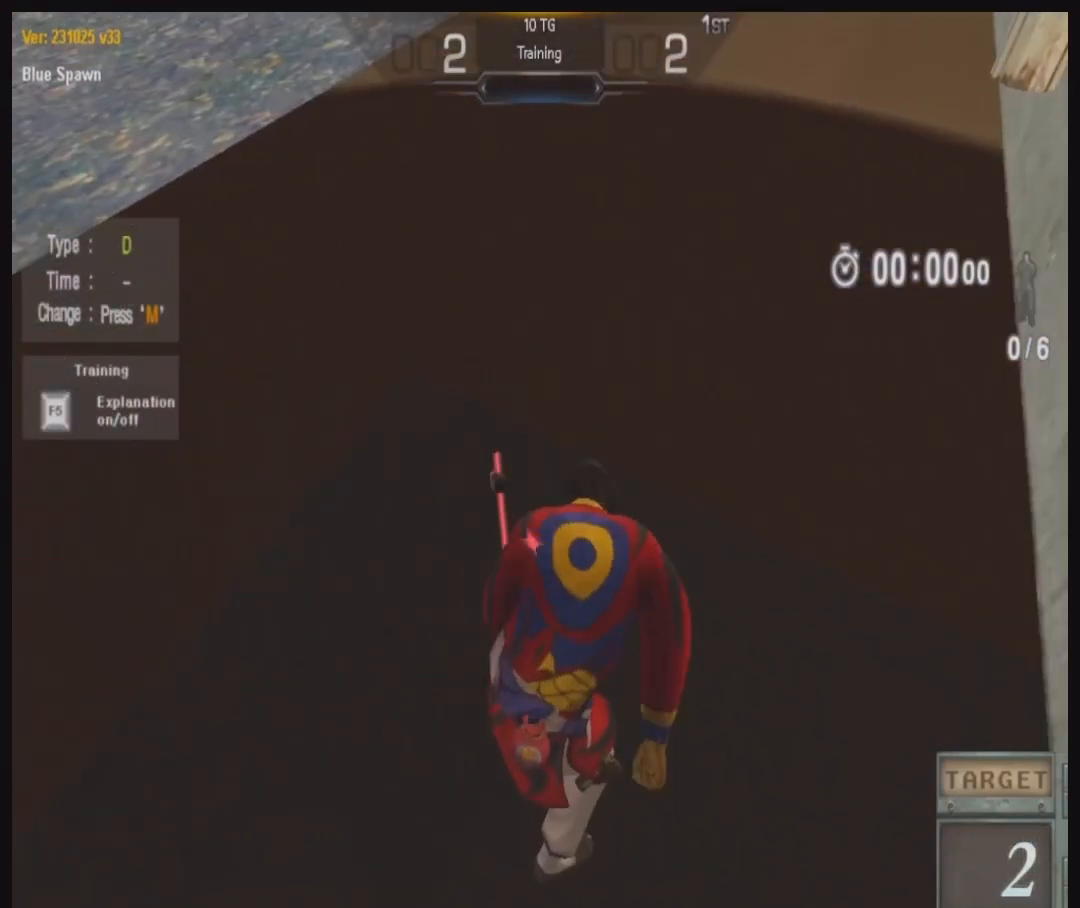
{"keys": [], "mouse": [], "events": []}
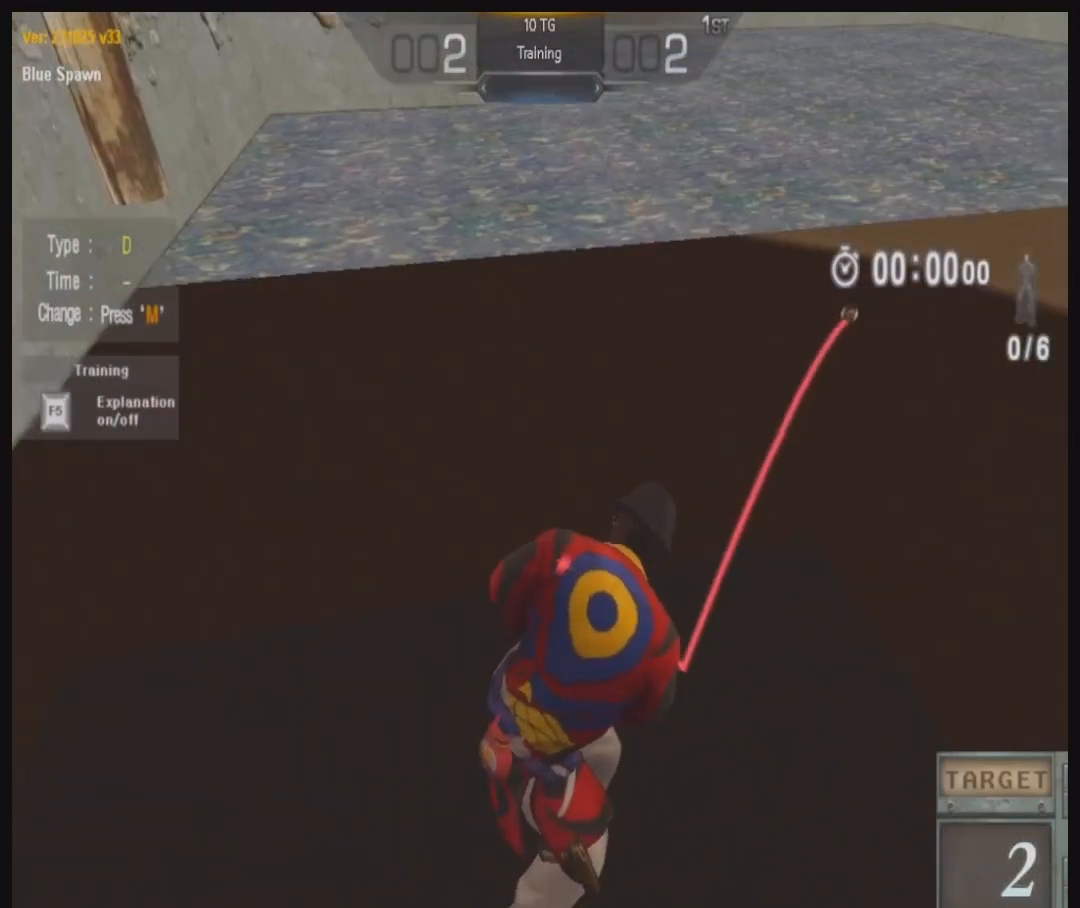
{"keys": ["d", "space", "w"], "mouse": ["left"], "events": [[67, "mouse_left", "down"], [433, "d", "down"], [433, "w", "down"], [467, "space", "down"]]}
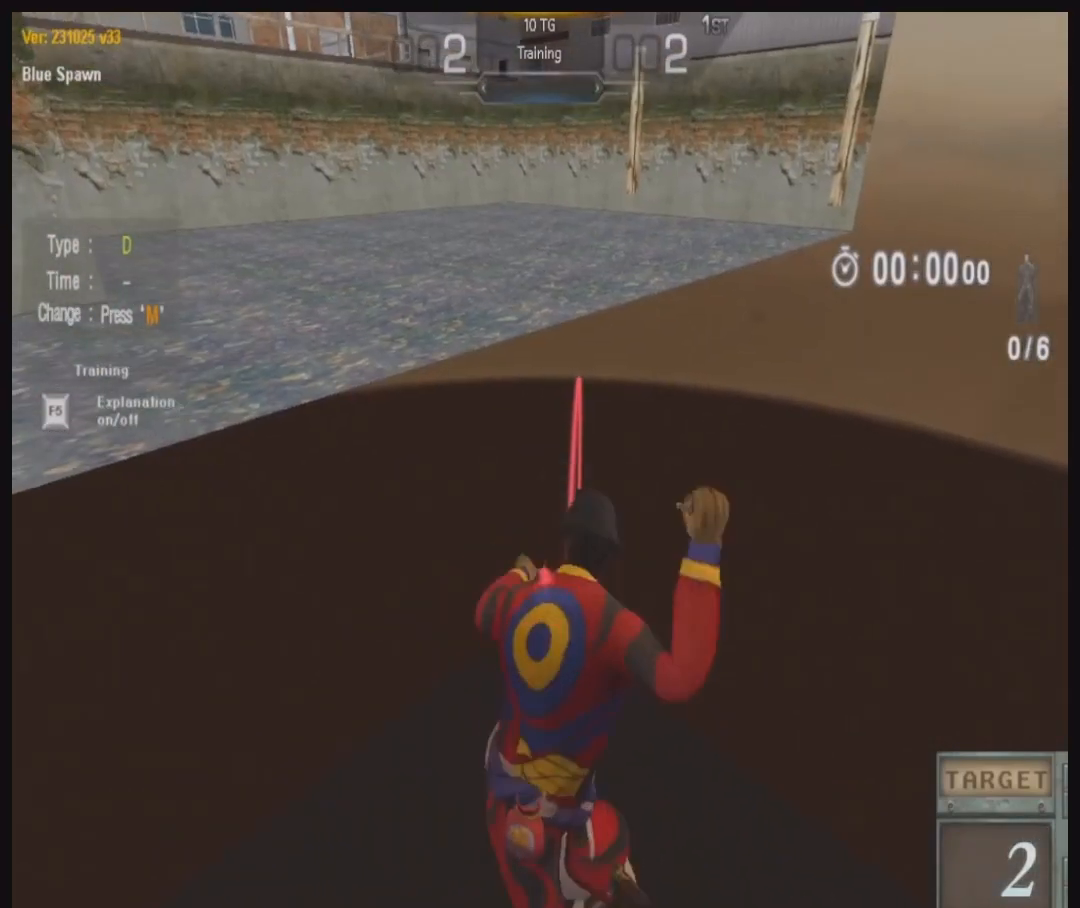
{"keys": [], "mouse": ["left"], "events": [[233, "space", "up"], [367, "d", "up"], [367, "w", "up"]]}
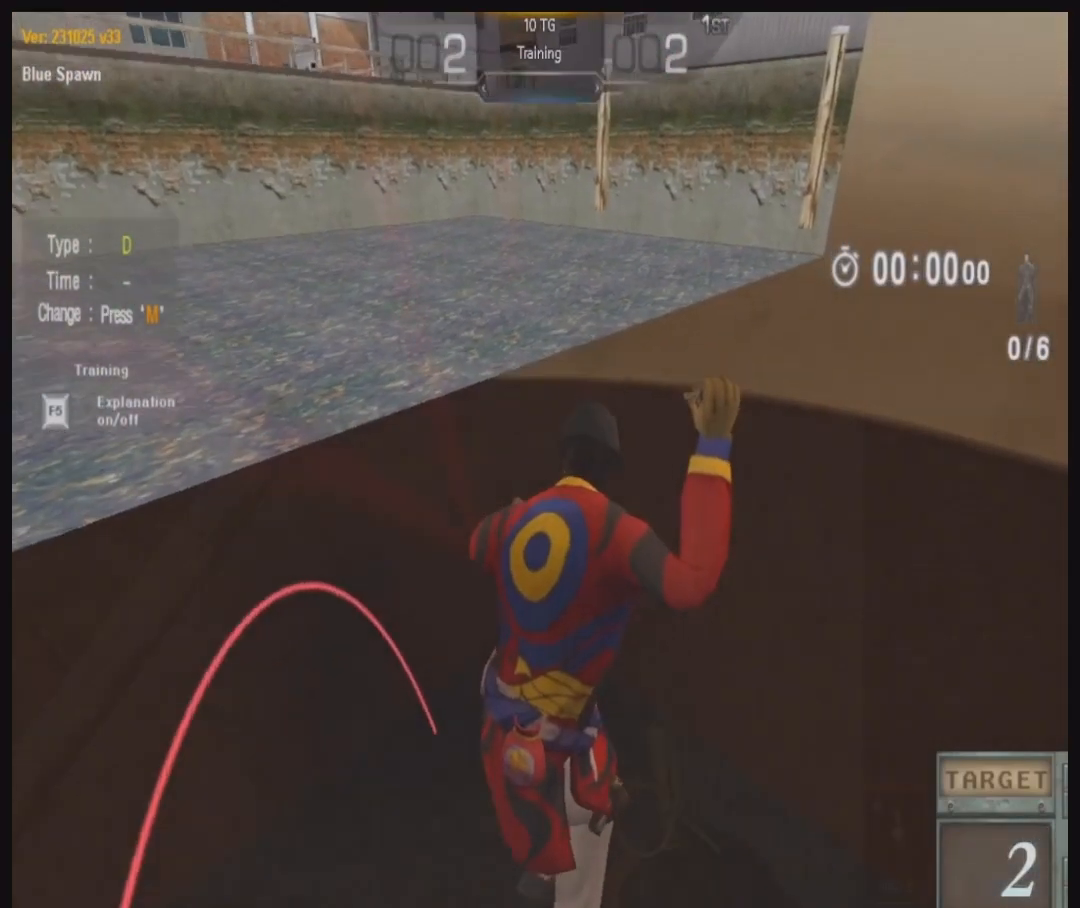
{"keys": [], "mouse": [], "events": [[200, "mouse_left", "up"]]}
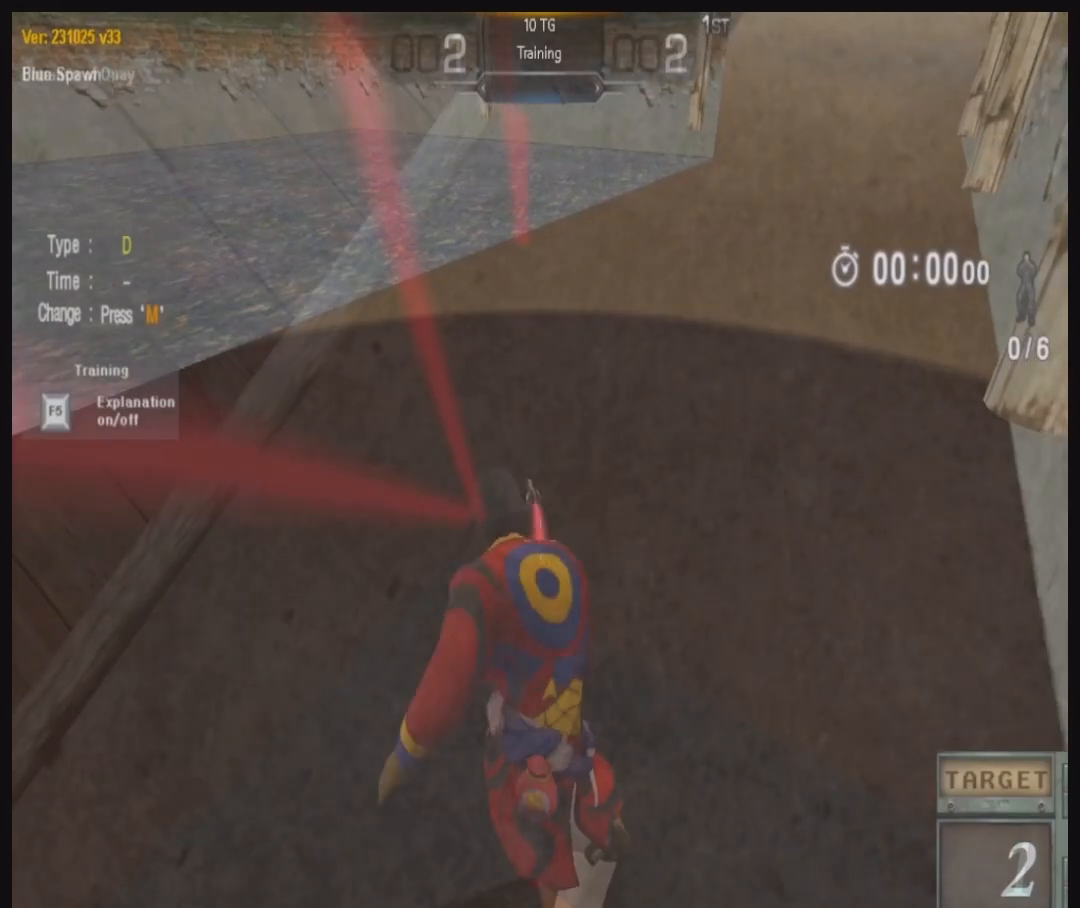
{"keys": [], "mouse": [], "events": []}
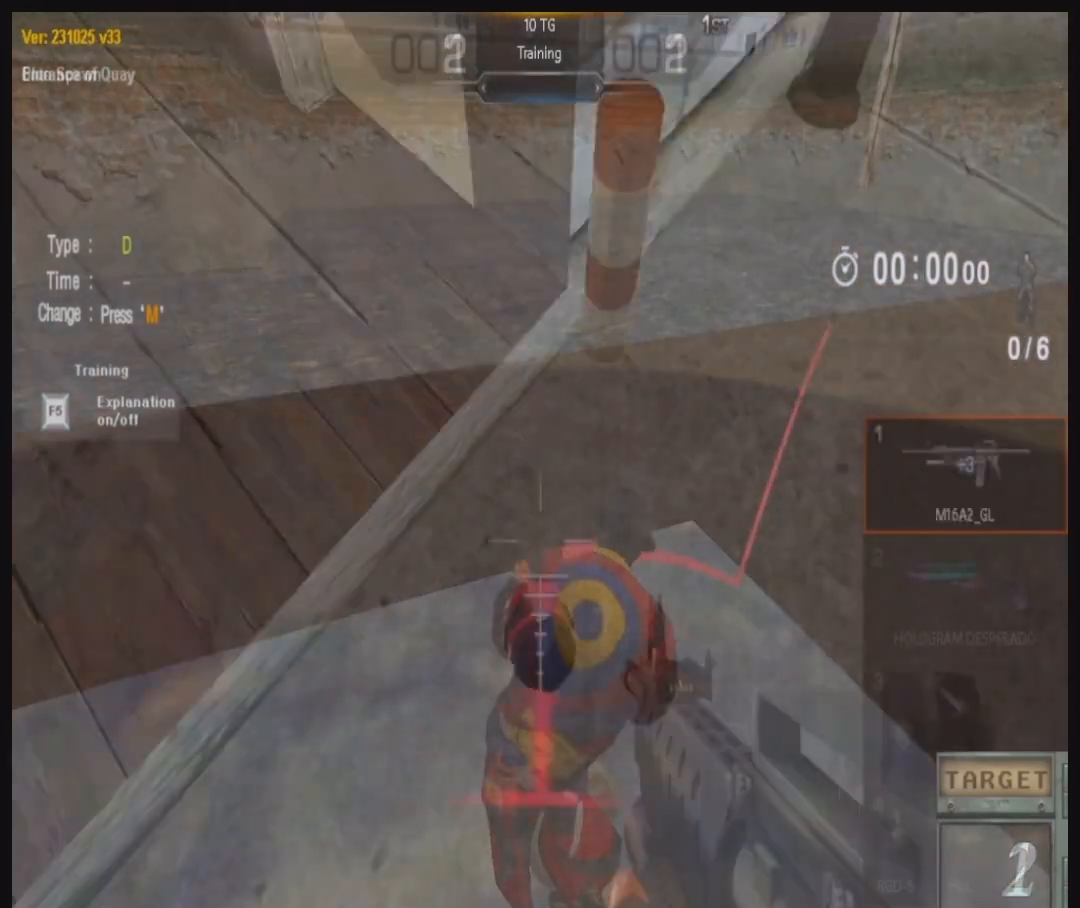
{"keys": [], "mouse": [], "events": []}
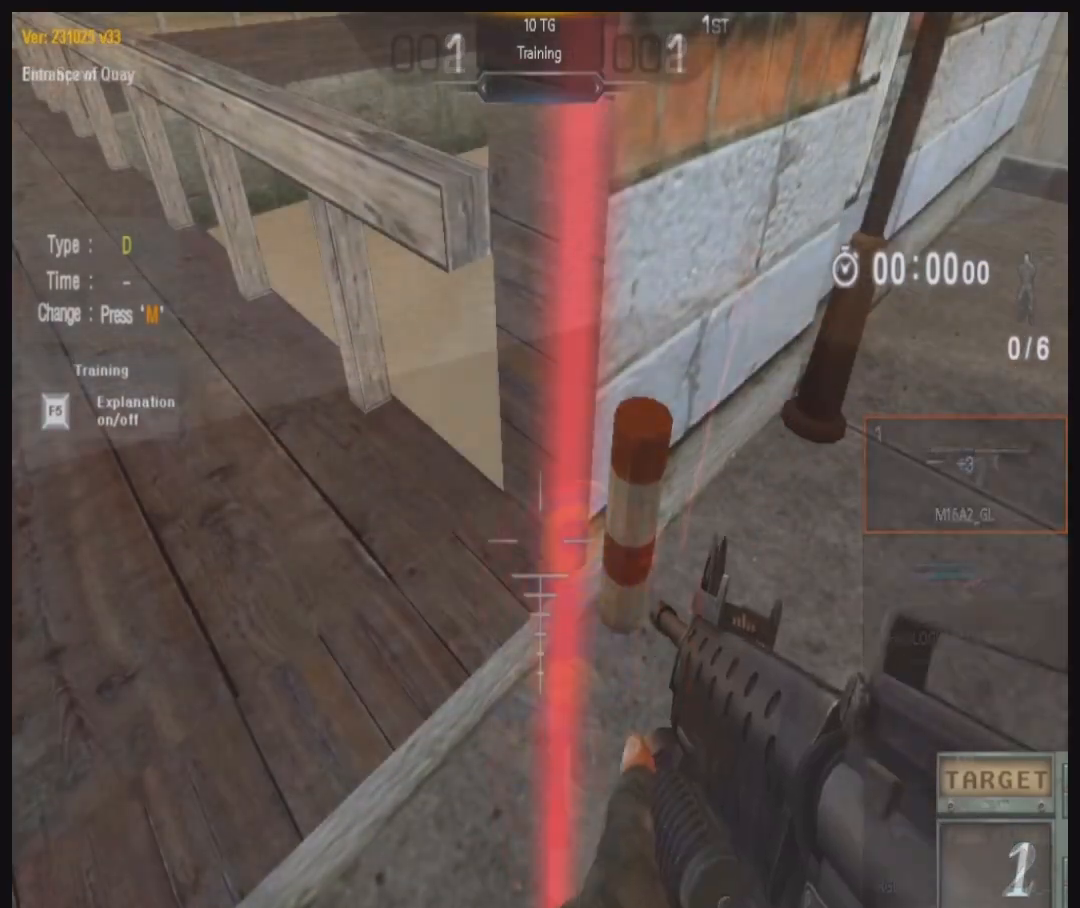
{"keys": ["ctrl", "w"], "mouse": [], "events": [[333, "ctrl", "down"], [367, "space", "down"], [467, "w", "down"], [500, "space", "up"]]}